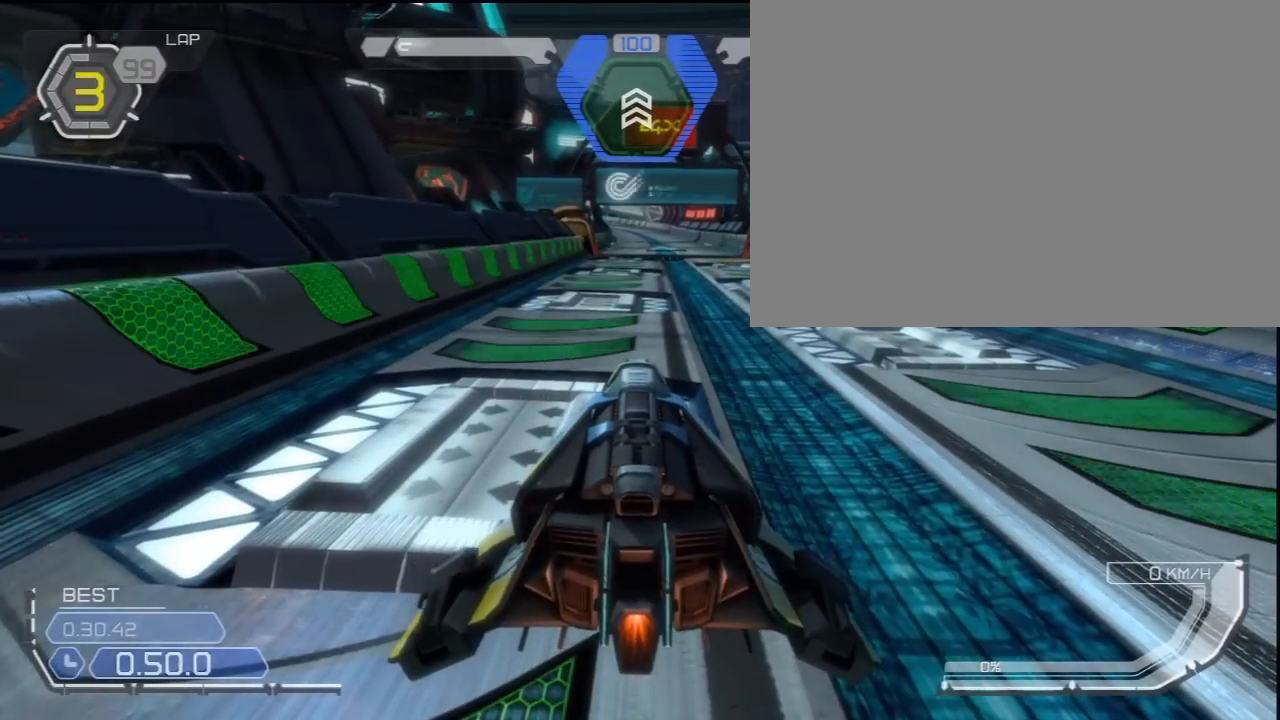
Gameplay with a controller (PlayStation layout); each line is a JSON object with the inputs held at the frame after it. "events" lists button and stick changes between this image and that frame as [ms after this image, input, new state], when the widget could be followed in between. Not read: L3 R3 left_stick right_stick.
{"buttons": ["R2"], "events": [[33, "R2", "down"]]}
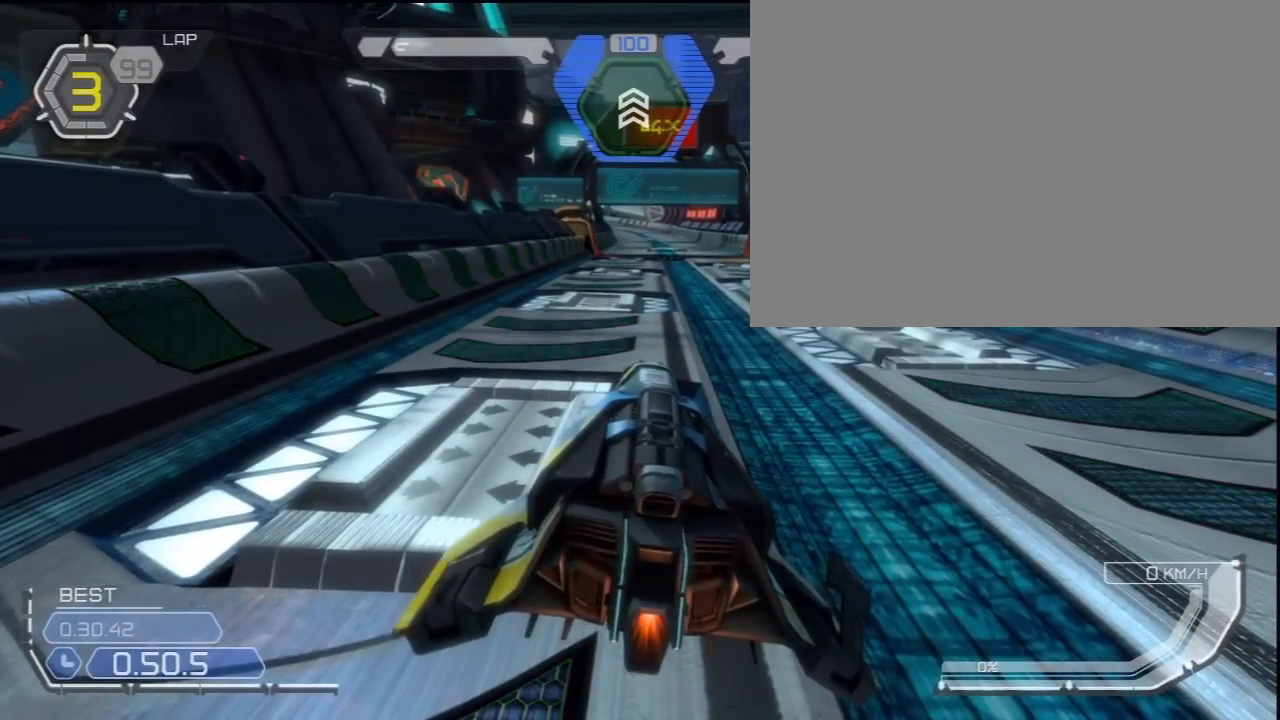
{"buttons": ["R2"], "events": []}
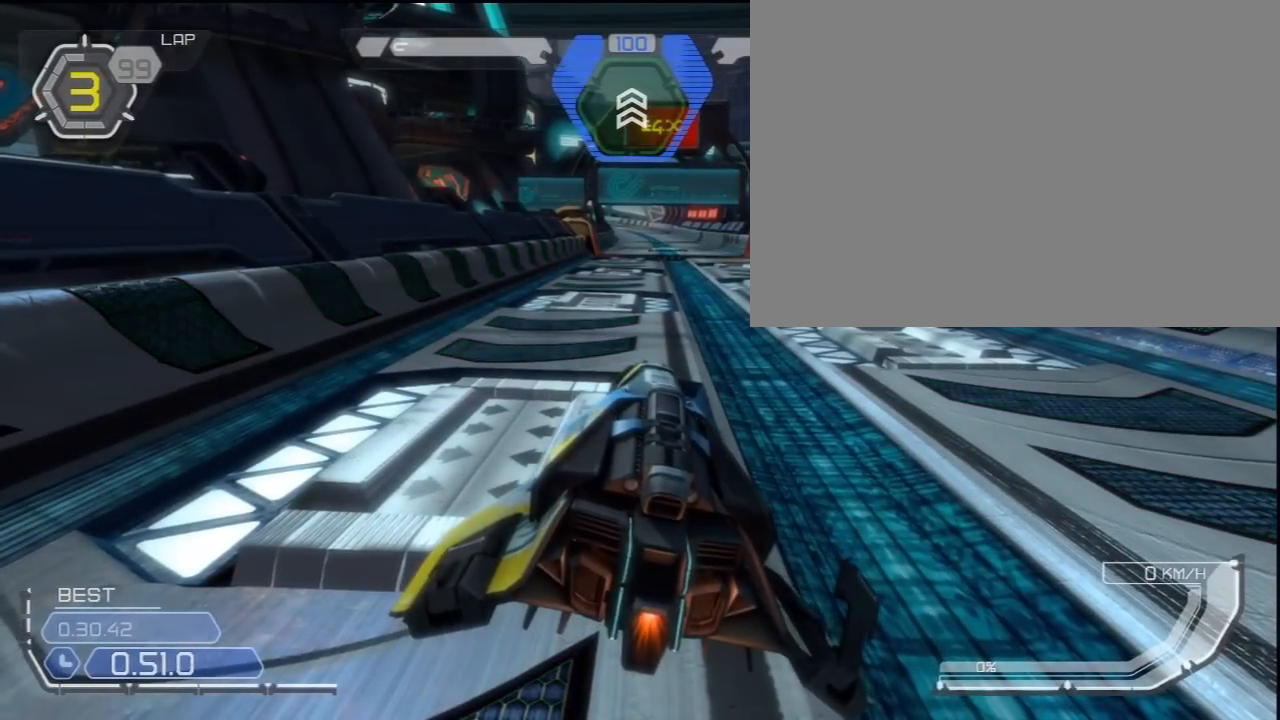
{"buttons": [], "events": [[100, "R2", "up"]]}
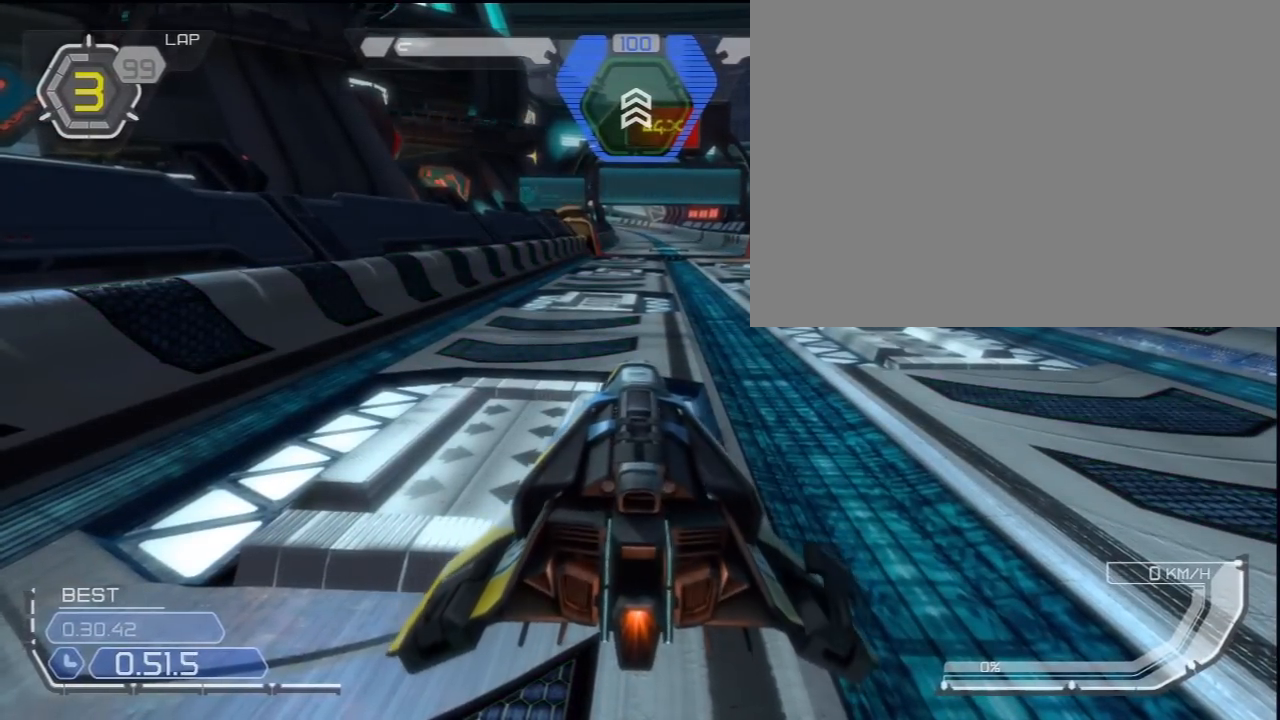
{"buttons": ["L2"], "events": [[233, "L2", "down"]]}
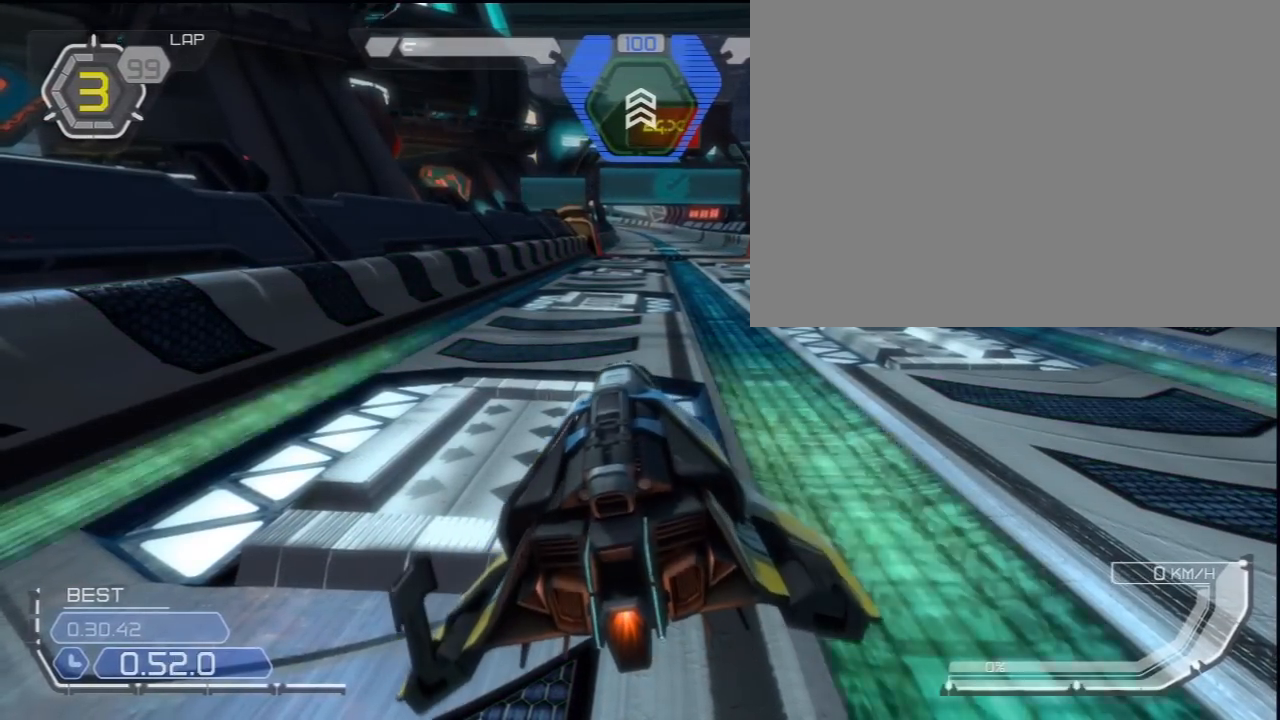
{"buttons": ["L2"], "events": []}
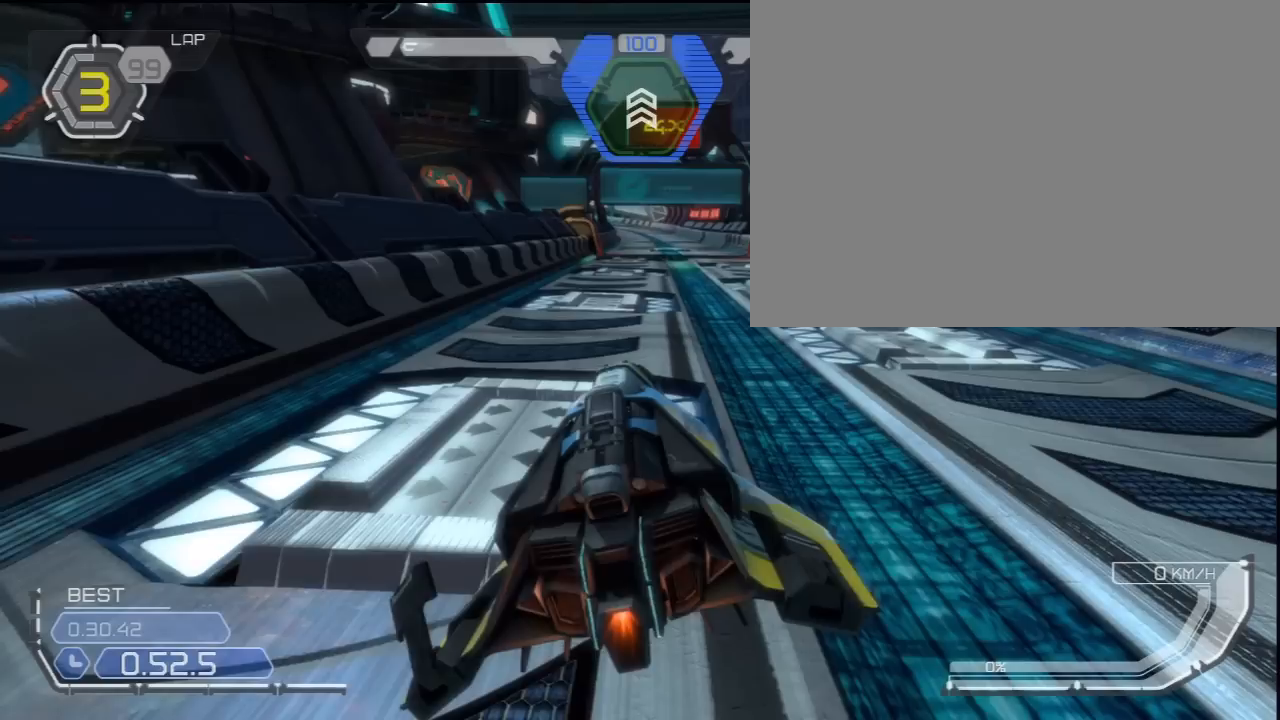
{"buttons": [], "events": [[433, "L2", "up"]]}